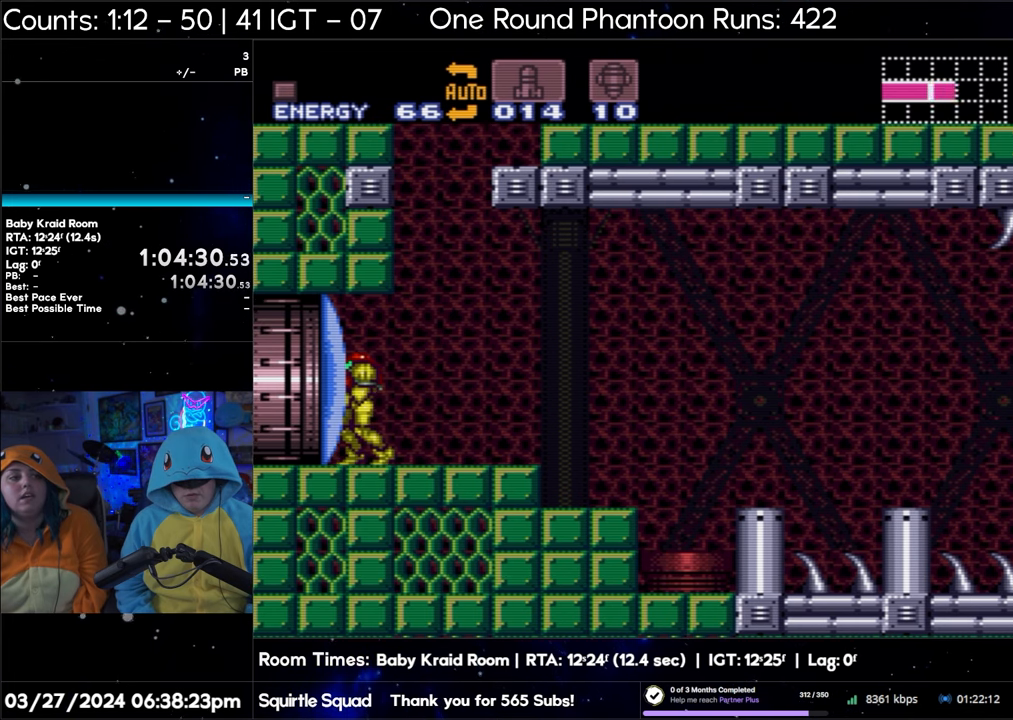
Gameplay with a controller (Nintendo layout); each line is a JSON object with the inputs held at the frame after it. "events" lists button and stick changes between this image and that frame as [ms after this image, input, new state], when the widget could be followed in between. Not read: L3 R3.
{"buttons": ["DPAD_LEFT"], "events": [[100, "B", "down"], [233, "B", "up"]]}
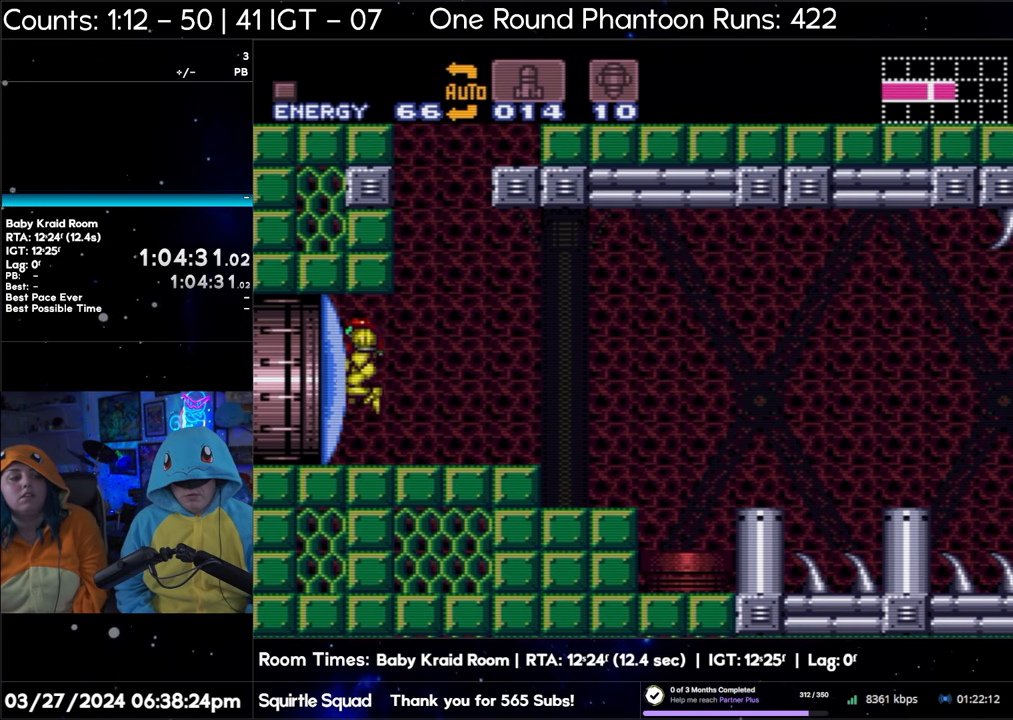
{"buttons": ["DPAD_LEFT"], "events": []}
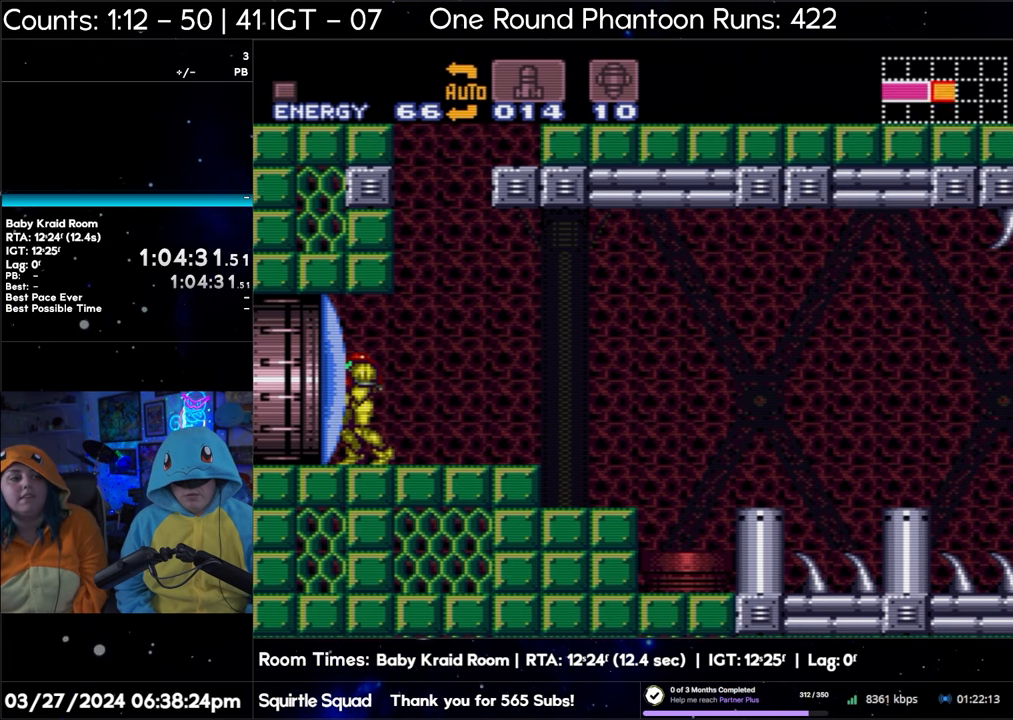
{"buttons": ["DPAD_LEFT"], "events": []}
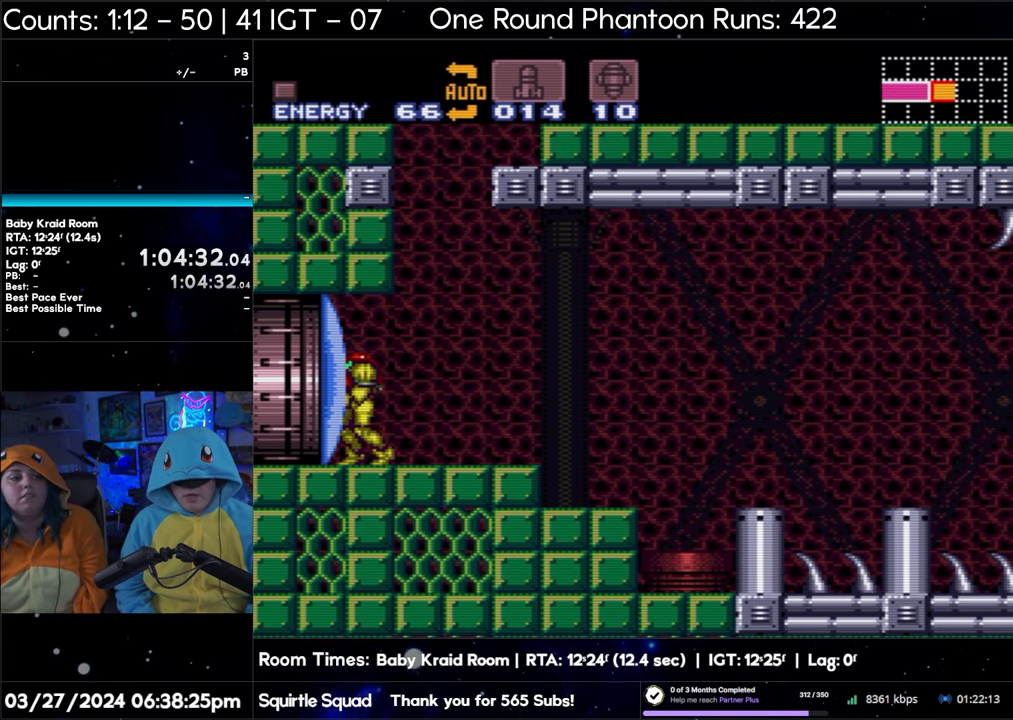
{"buttons": [], "events": [[150, "DPAD_LEFT", "up"]]}
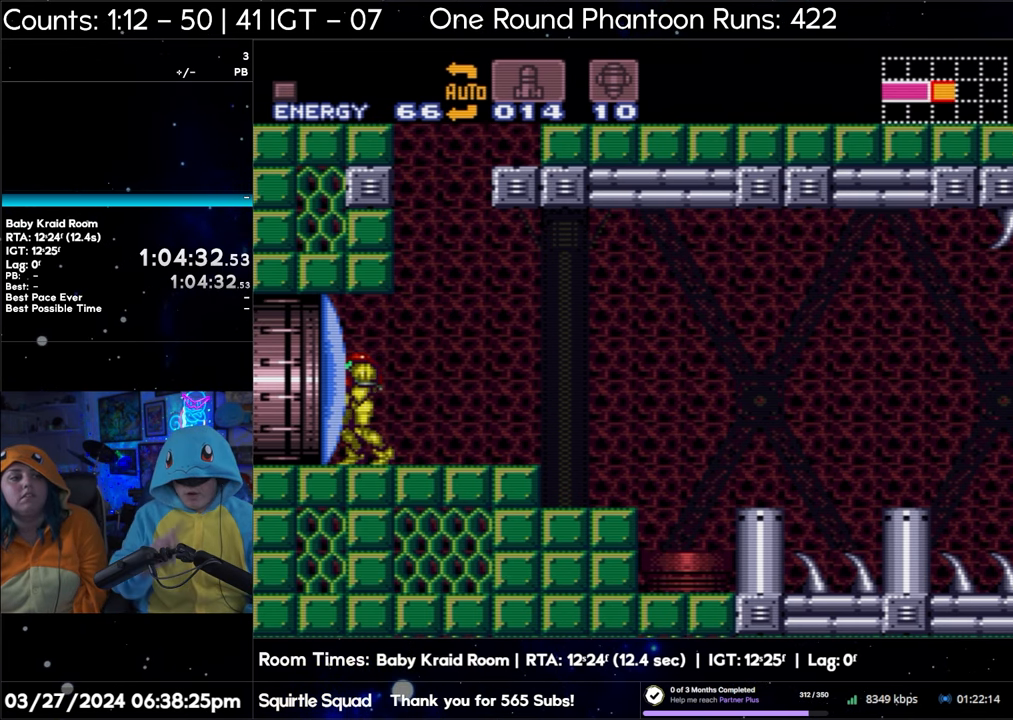
{"buttons": [], "events": []}
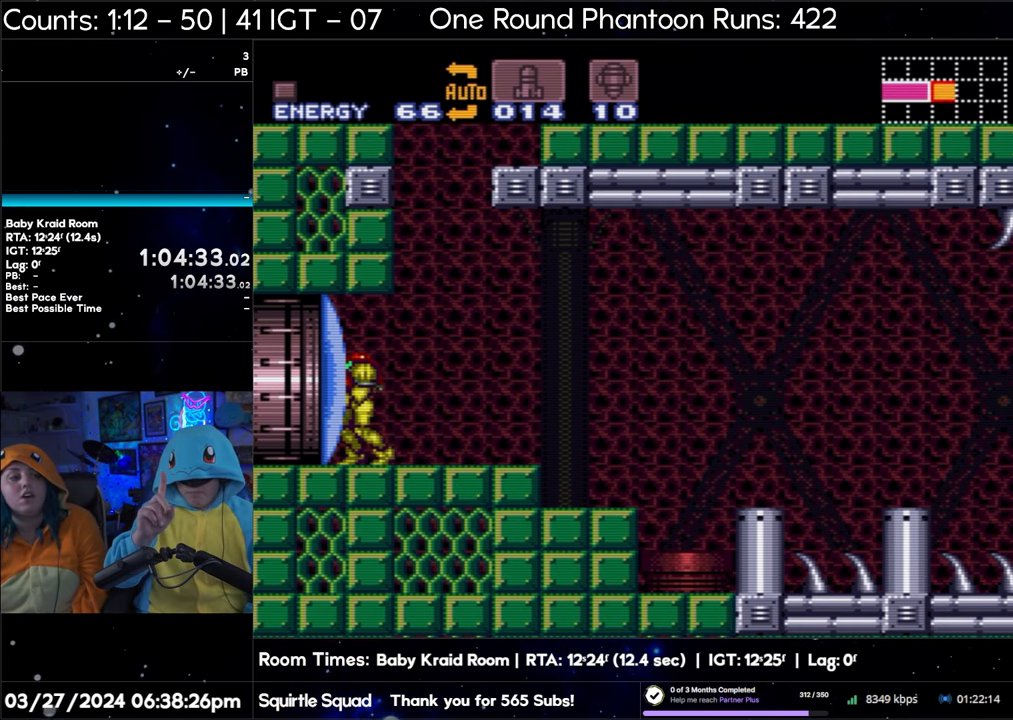
{"buttons": [], "events": []}
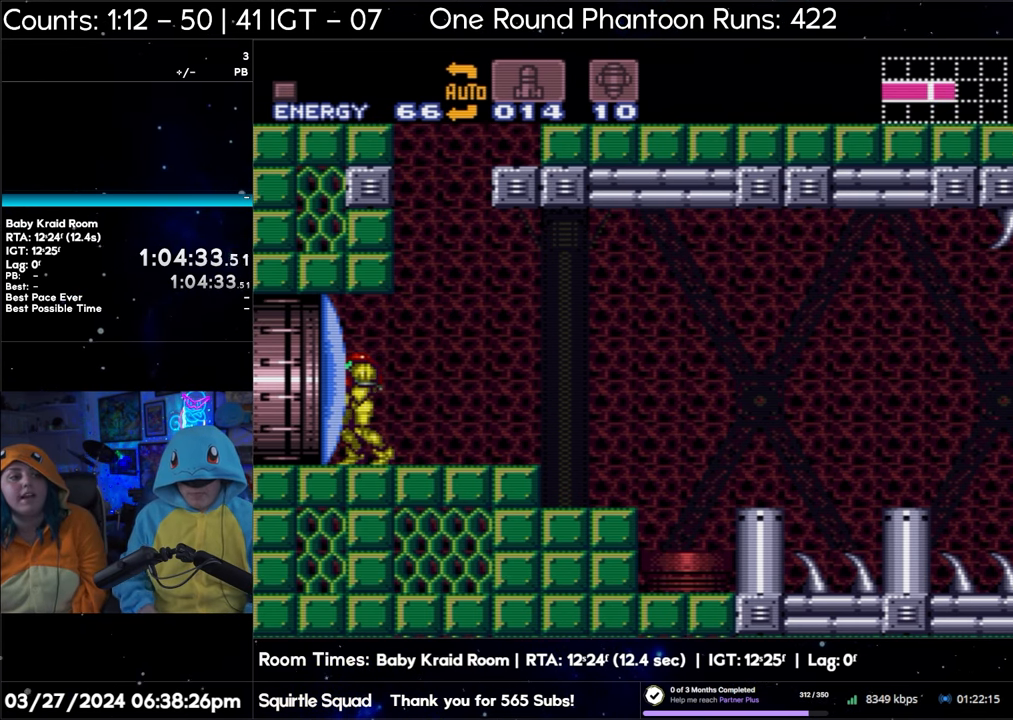
{"buttons": [], "events": [[283, "DPAD_RIGHT", "down"], [450, "DPAD_RIGHT", "up"]]}
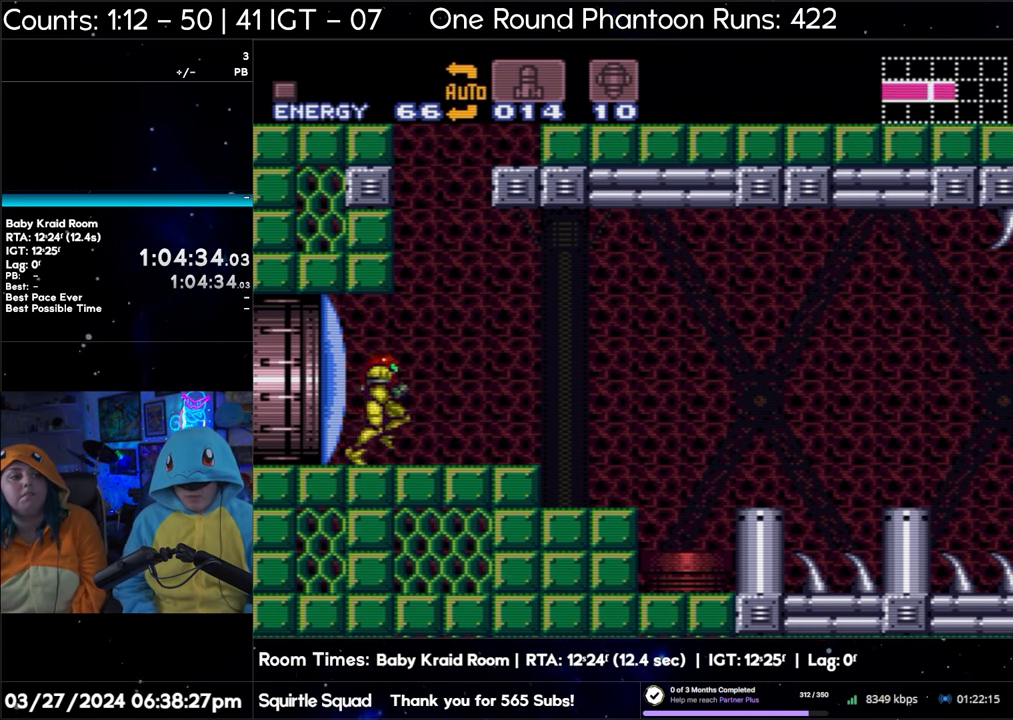
{"buttons": [], "events": []}
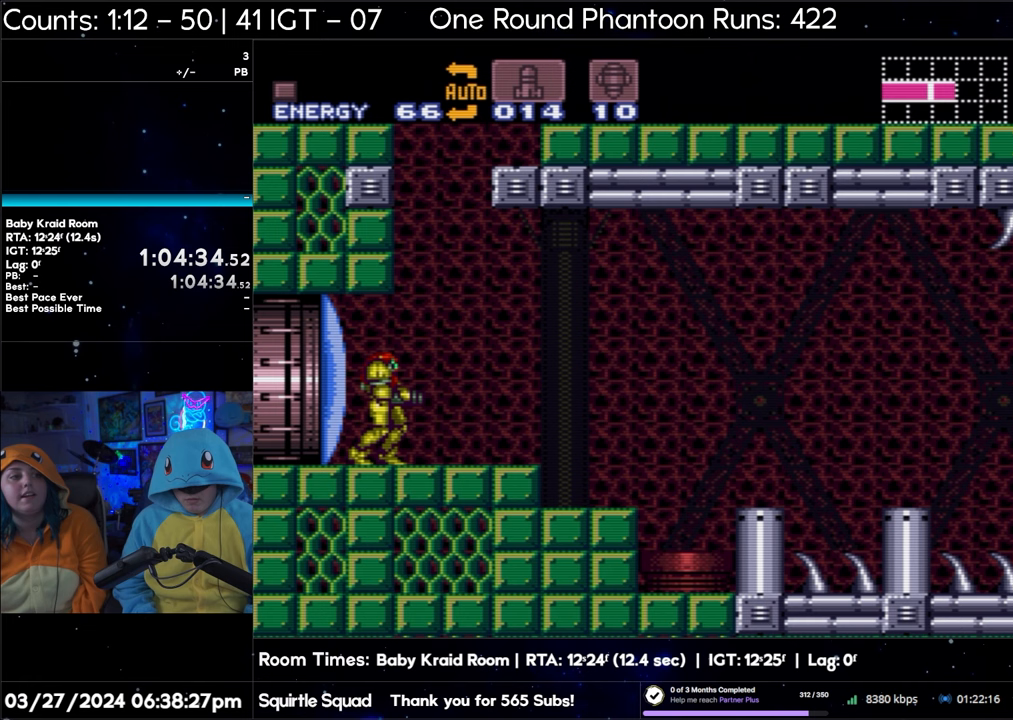
{"buttons": [], "events": [[200, "DPAD_RIGHT", "down"], [367, "DPAD_RIGHT", "up"]]}
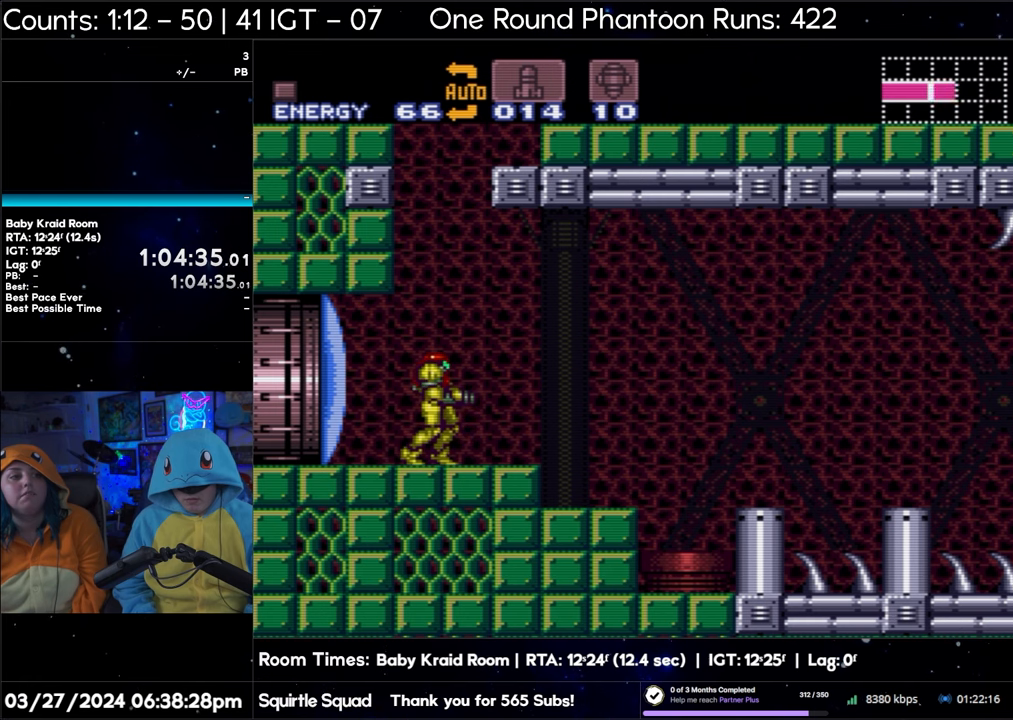
{"buttons": [], "events": [[367, "DPAD_RIGHT", "down"], [483, "DPAD_RIGHT", "up"]]}
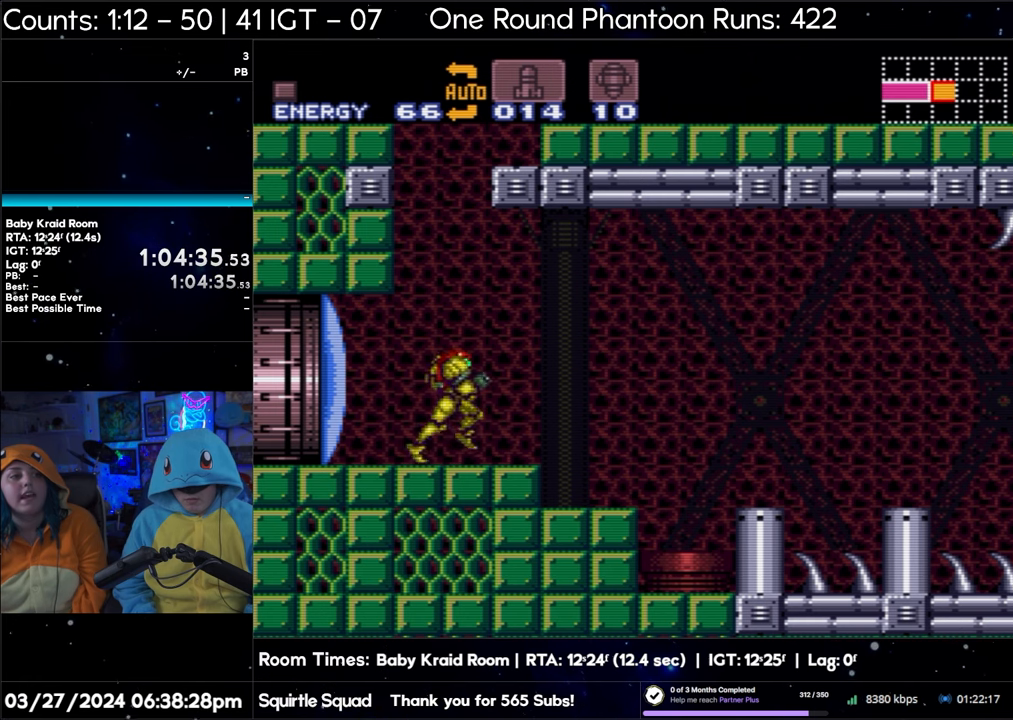
{"buttons": [], "events": []}
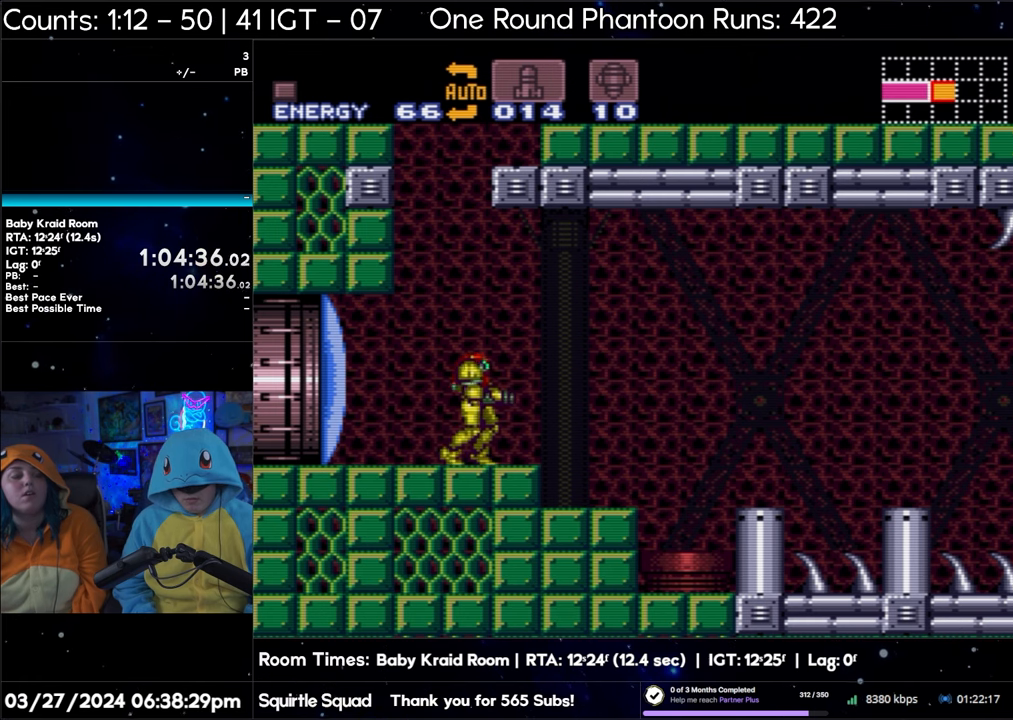
{"buttons": [], "events": []}
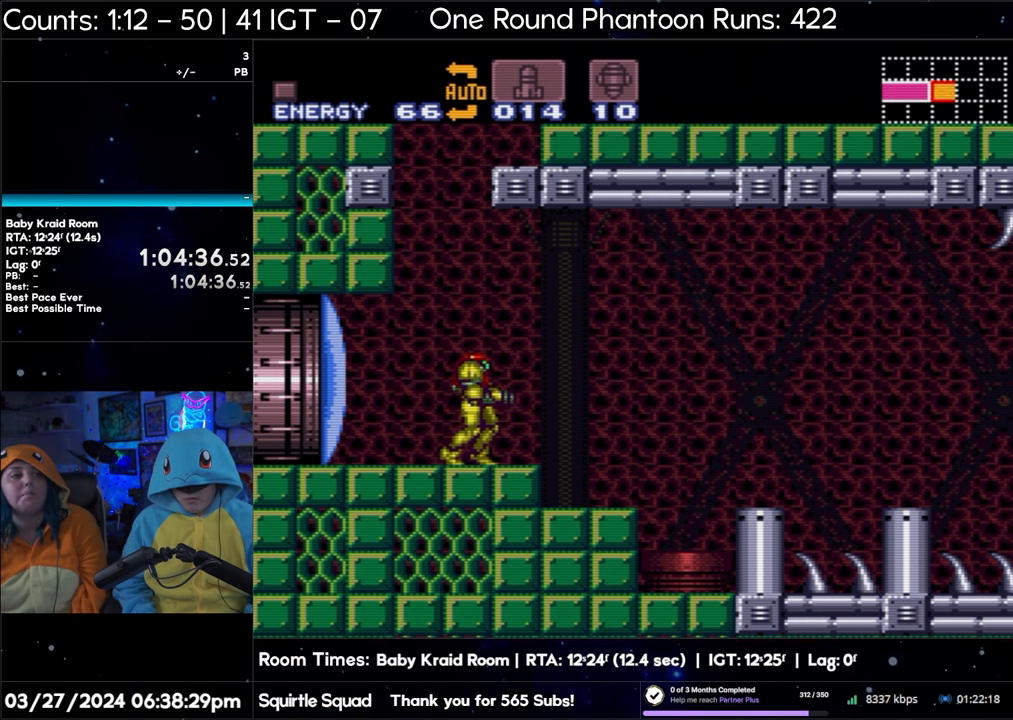
{"buttons": [], "events": []}
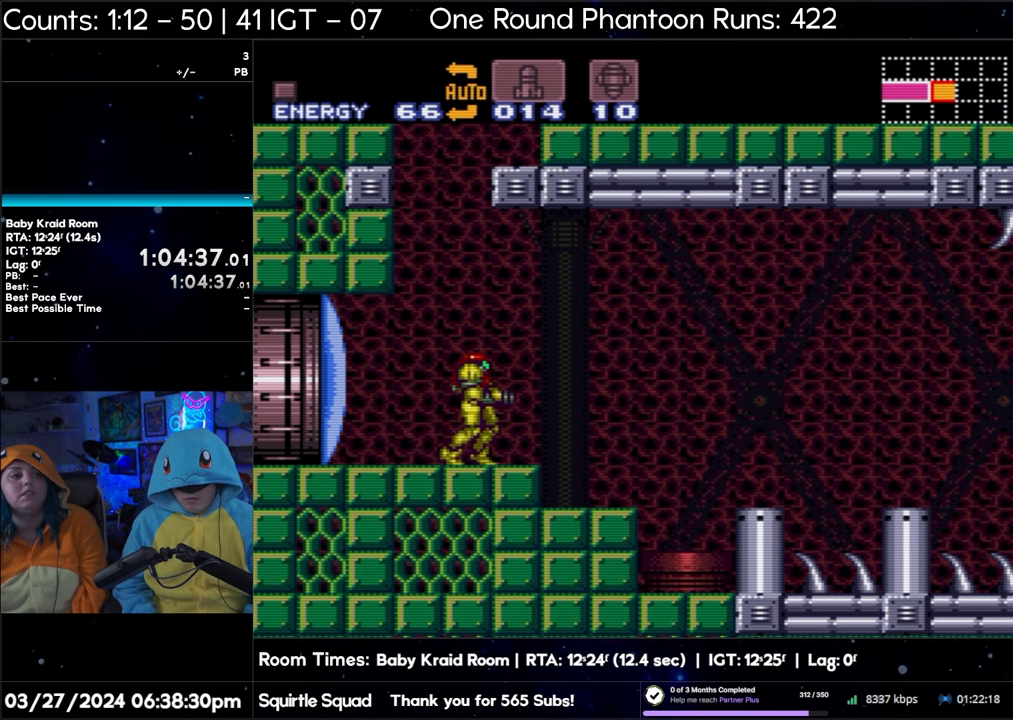
{"buttons": [], "events": []}
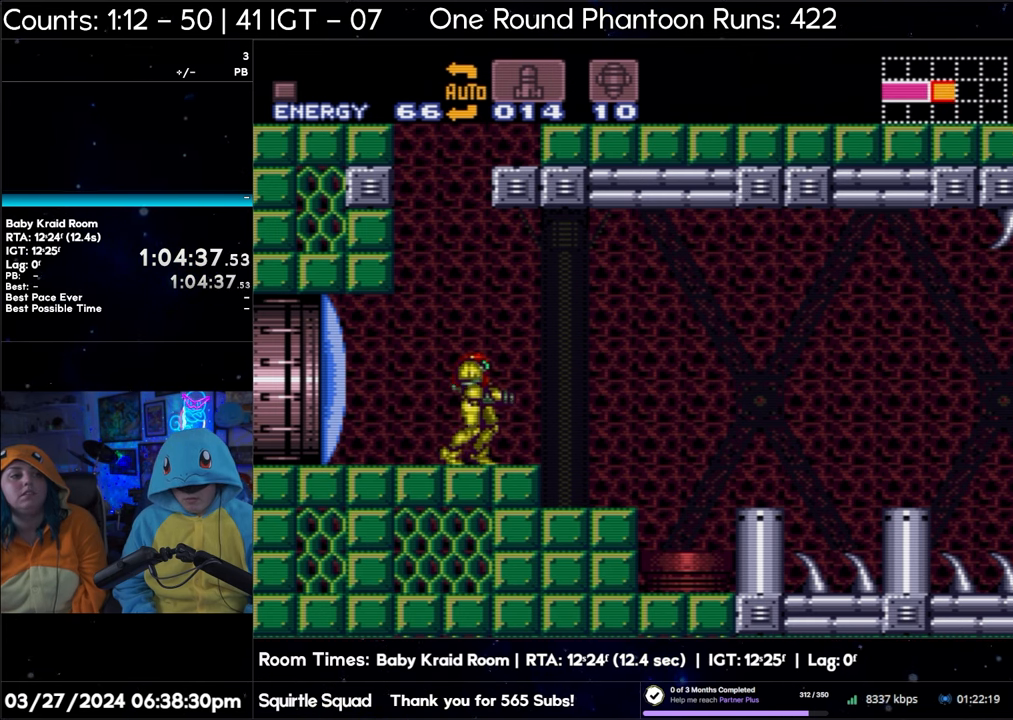
{"buttons": [], "events": []}
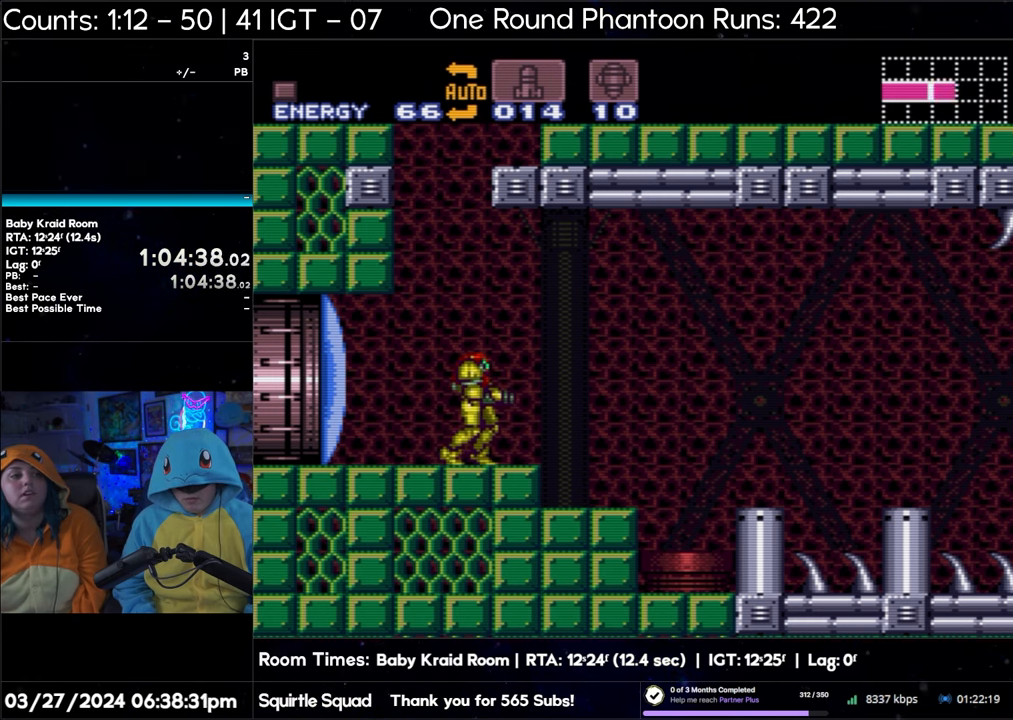
{"buttons": [], "events": []}
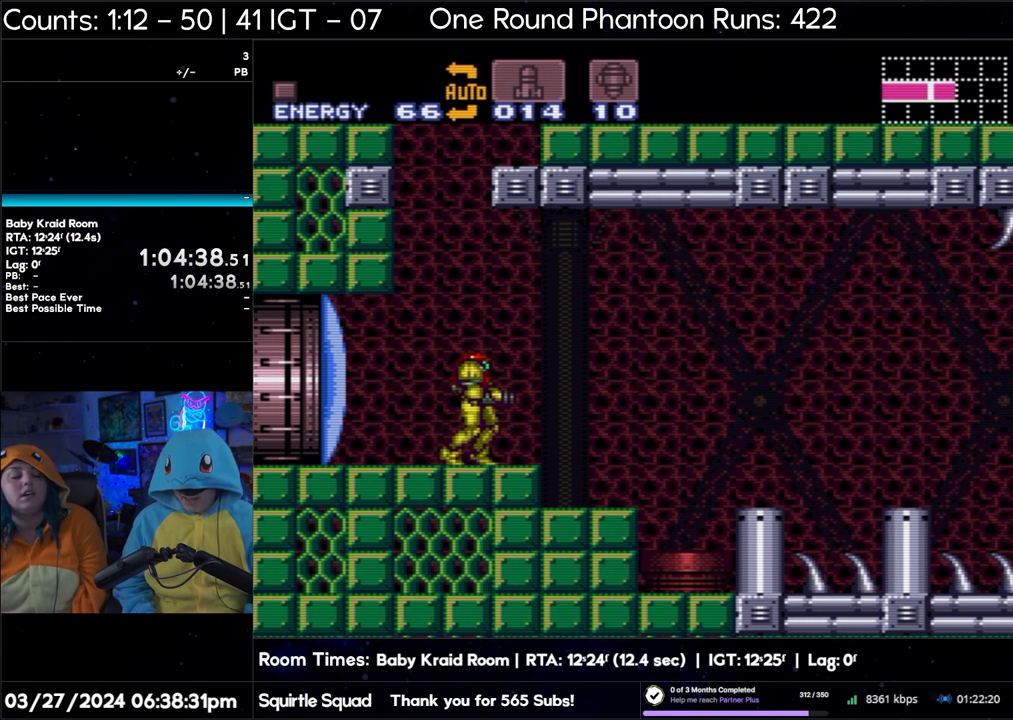
{"buttons": [], "events": []}
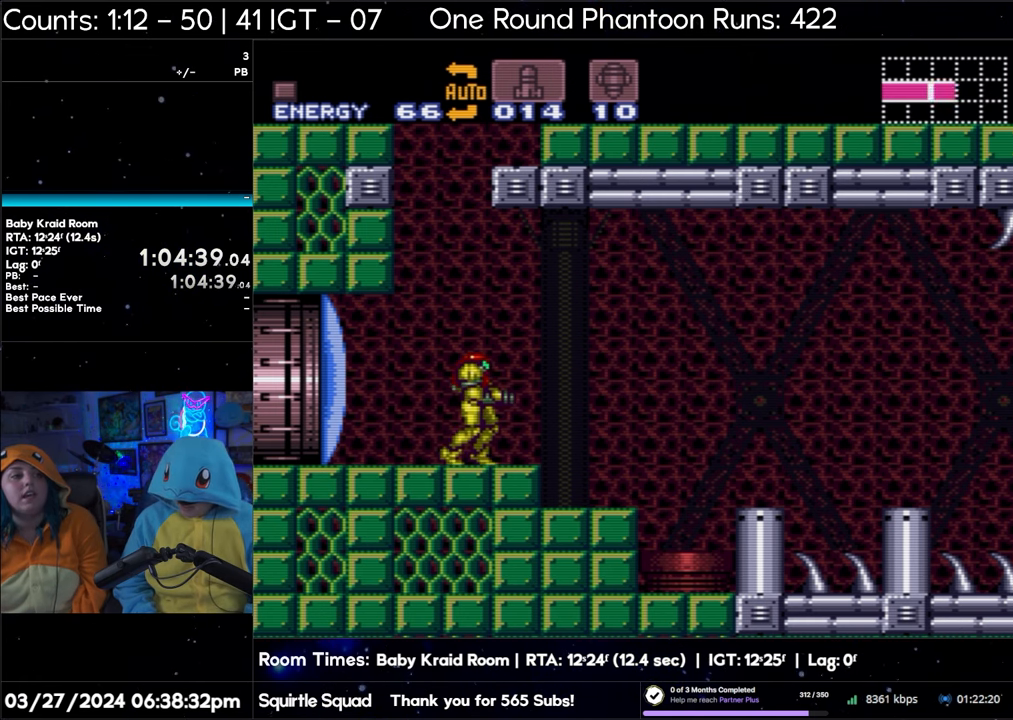
{"buttons": [], "events": []}
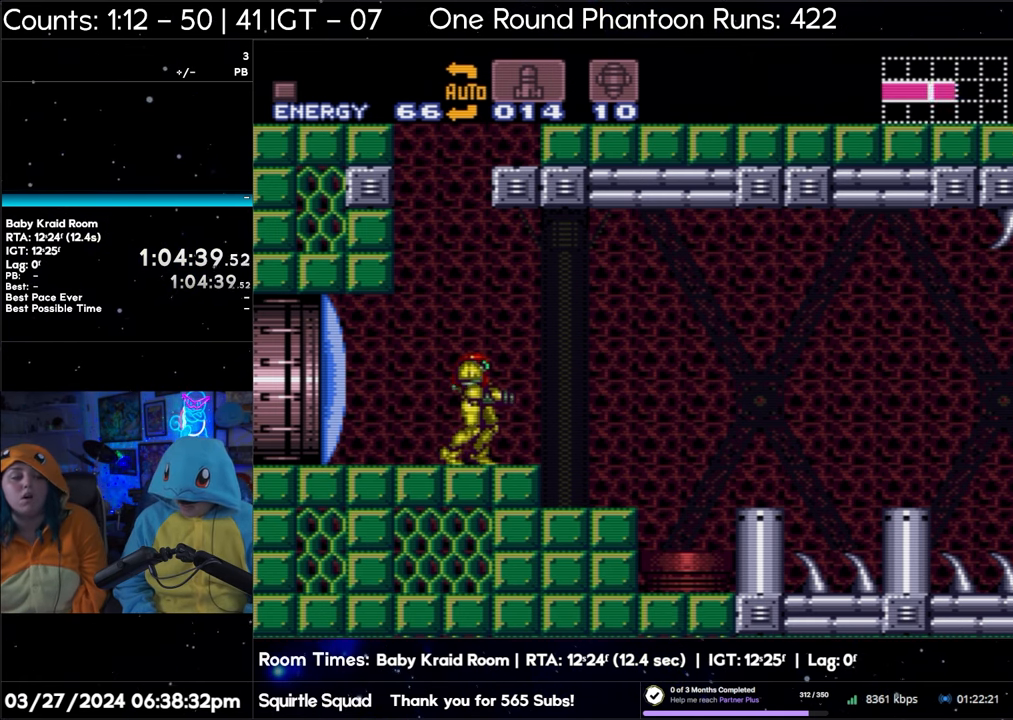
{"buttons": [], "events": []}
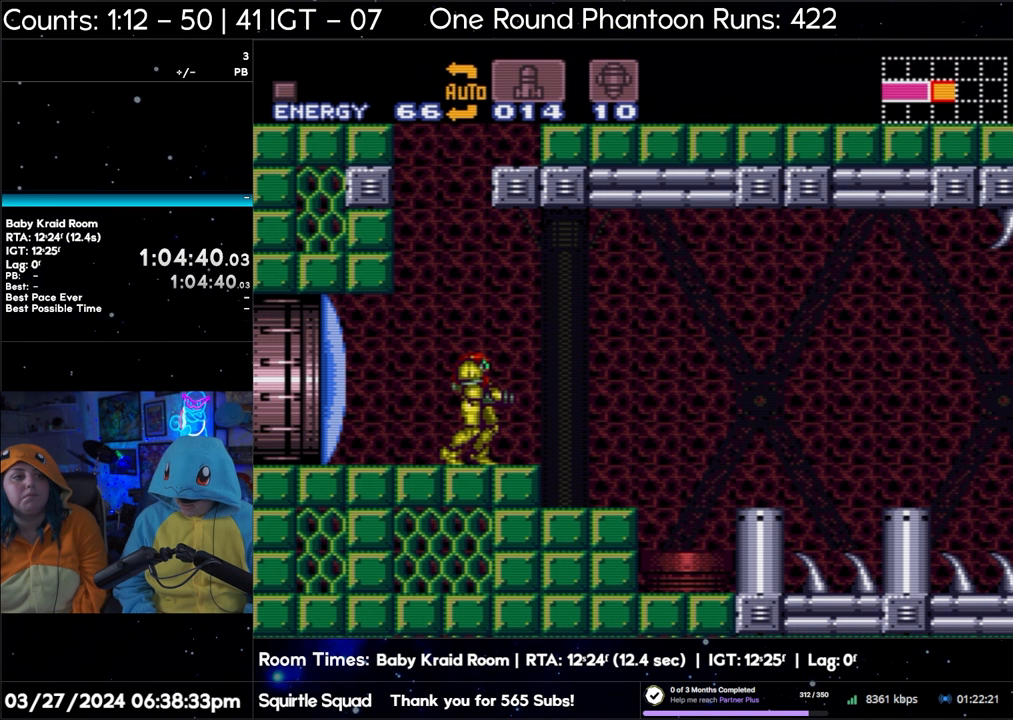
{"buttons": [], "events": []}
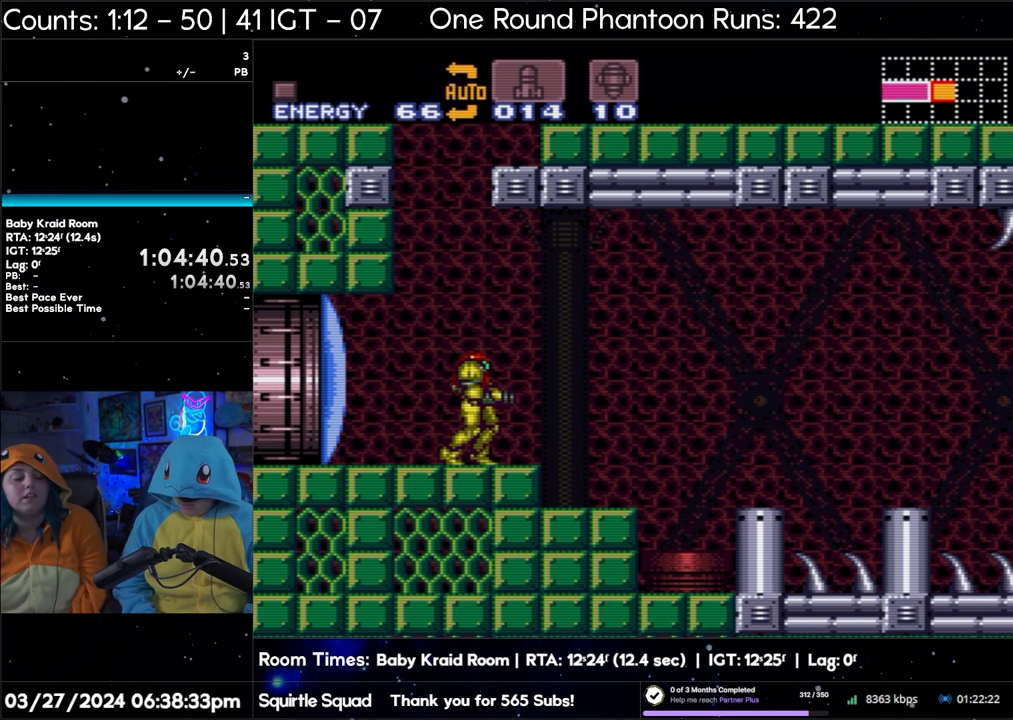
{"buttons": ["B", "DPAD_RIGHT"], "events": [[17, "DPAD_LEFT", "down"], [67, "B", "down"], [350, "DPAD_LEFT", "up"], [450, "B", "up"], [450, "DPAD_RIGHT", "down"], [500, "B", "down"]]}
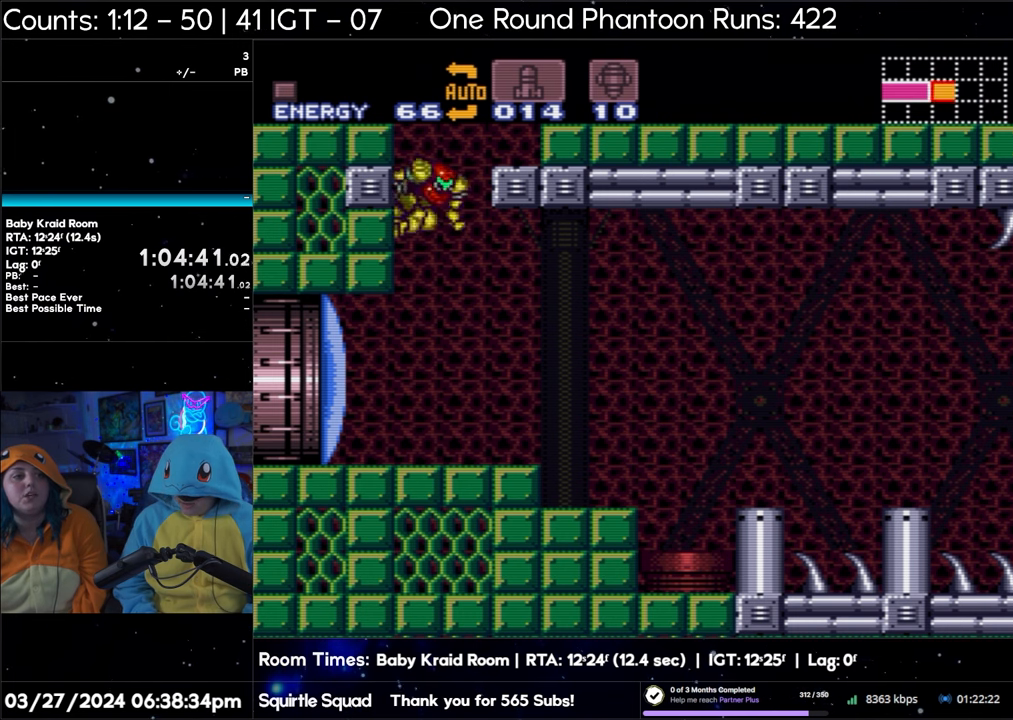
{"buttons": ["B", "DPAD_RIGHT"], "events": []}
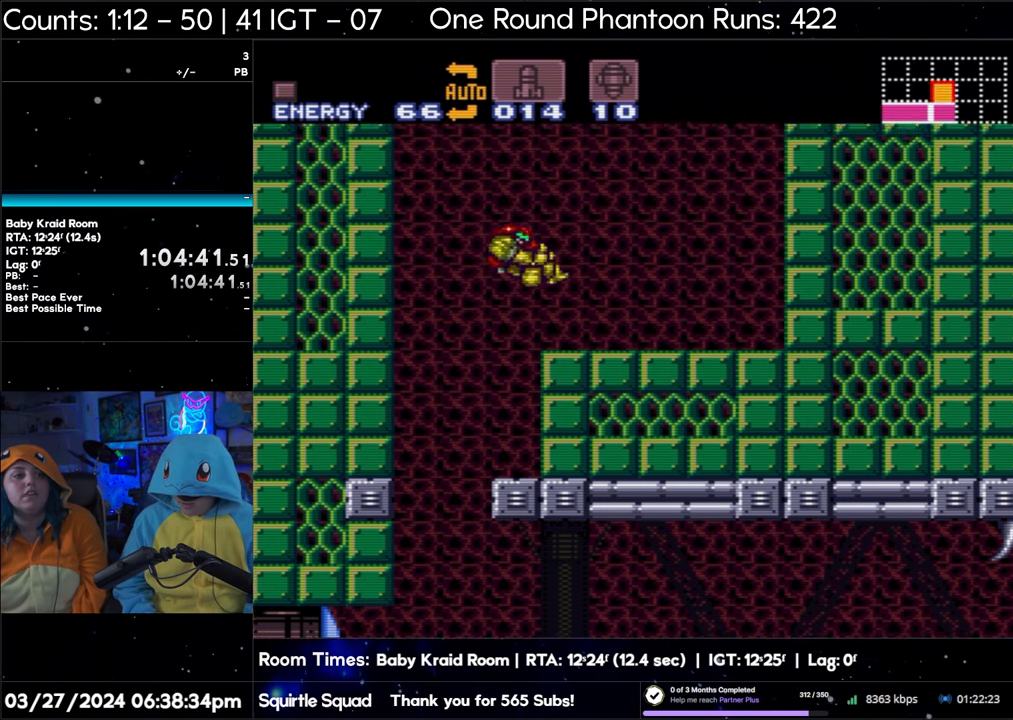
{"buttons": [], "events": [[133, "DPAD_RIGHT", "up"], [283, "B", "up"]]}
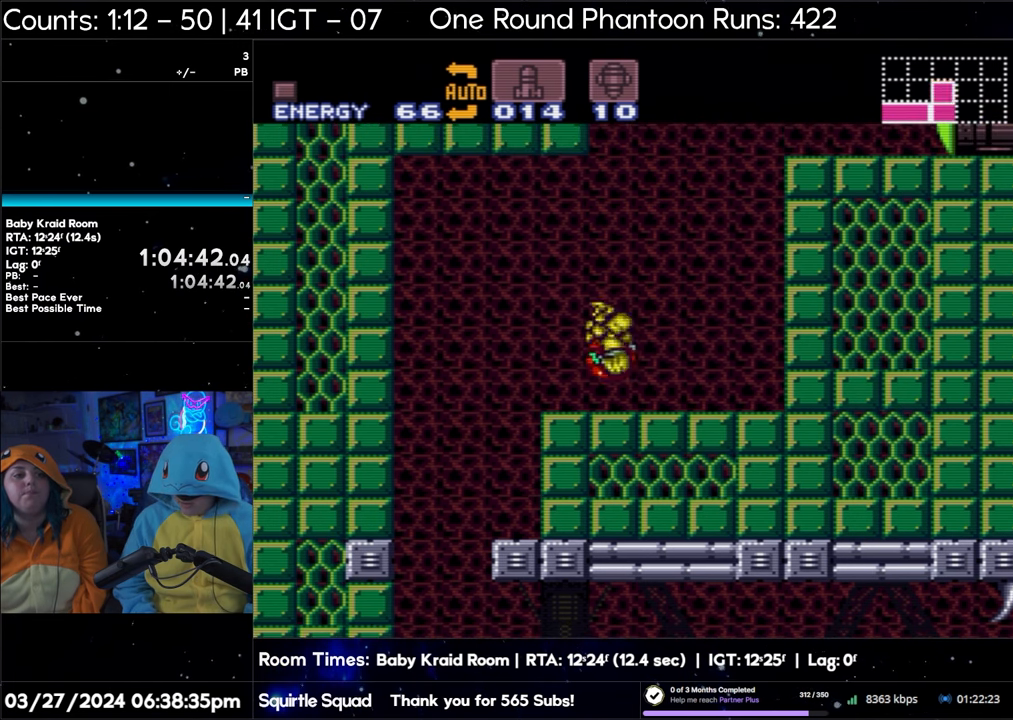
{"buttons": [], "events": []}
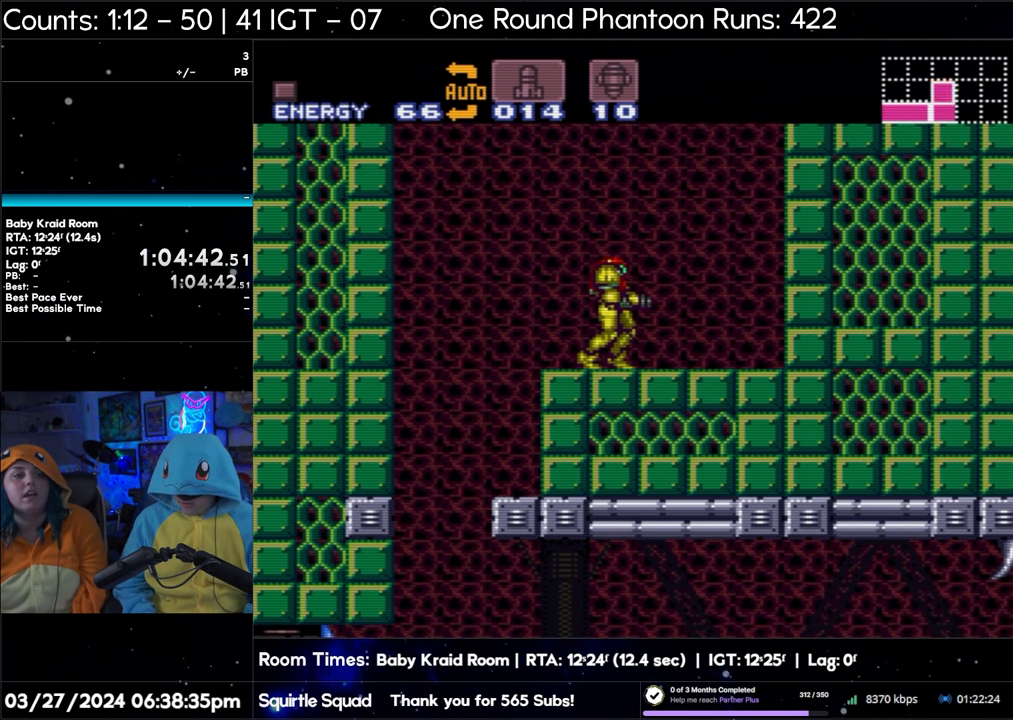
{"buttons": ["A"], "events": [[267, "A", "down"]]}
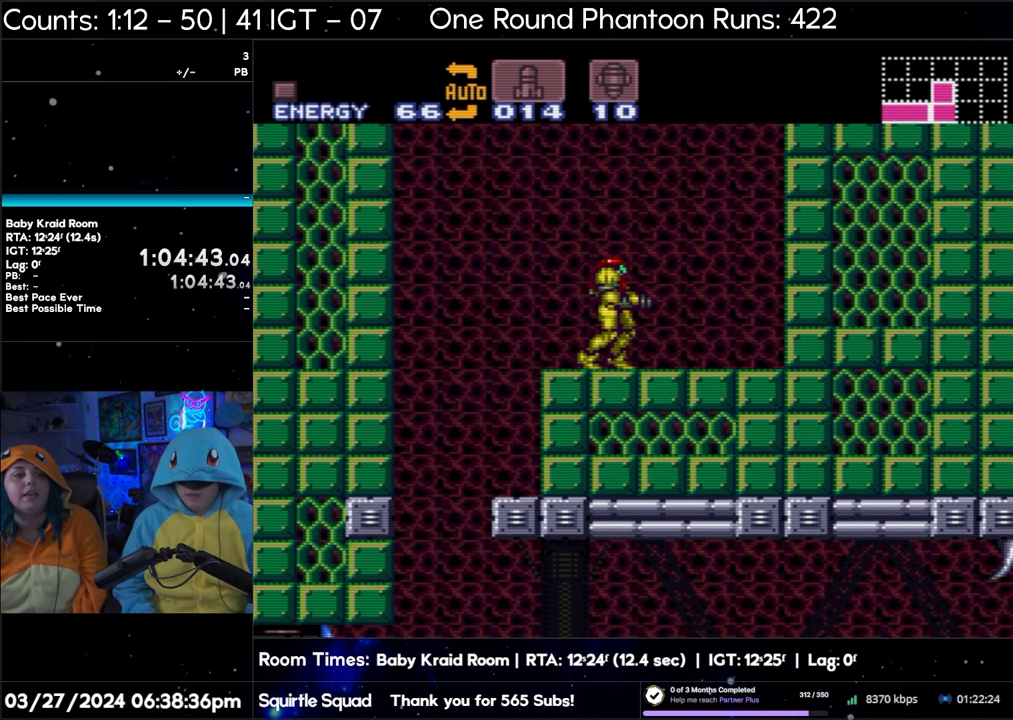
{"buttons": ["A", "B", "DPAD_RIGHT"], "events": [[50, "DPAD_RIGHT", "down"], [133, "B", "down"]]}
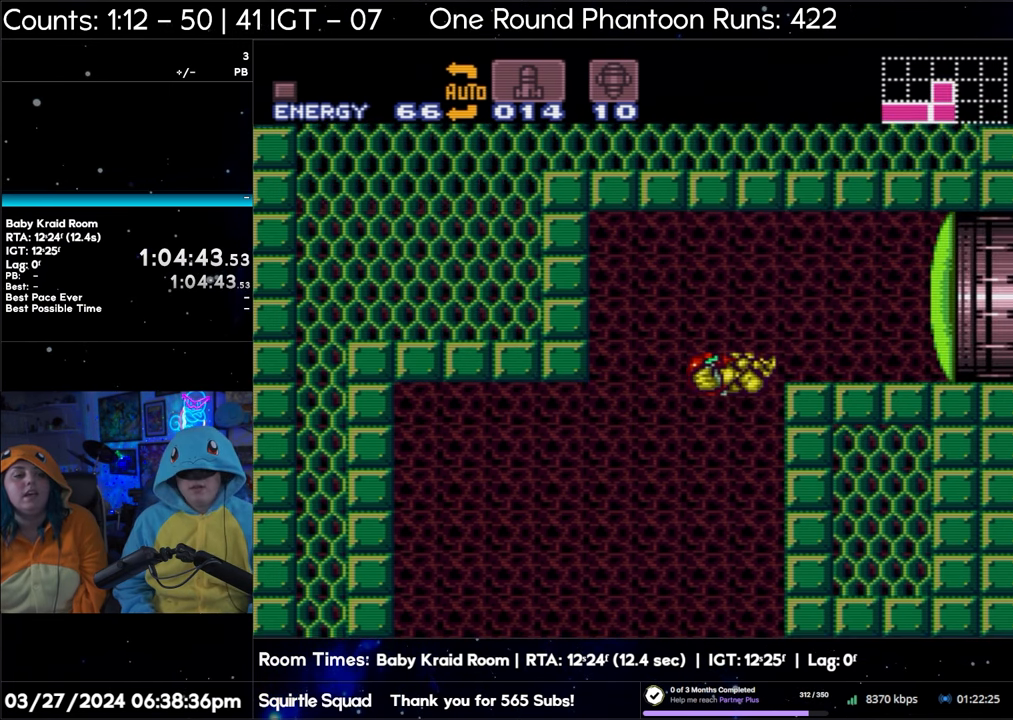
{"buttons": ["A", "B", "DPAD_RIGHT"], "events": [[50, "B", "up"], [467, "B", "down"]]}
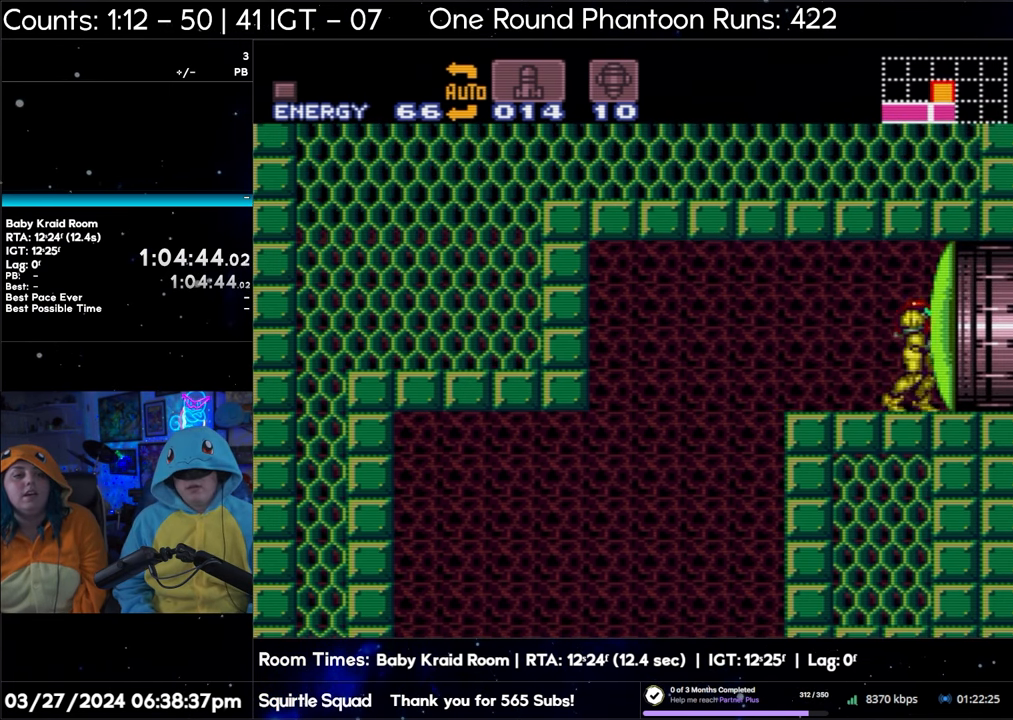
{"buttons": ["A", "B", "DPAD_RIGHT"], "events": []}
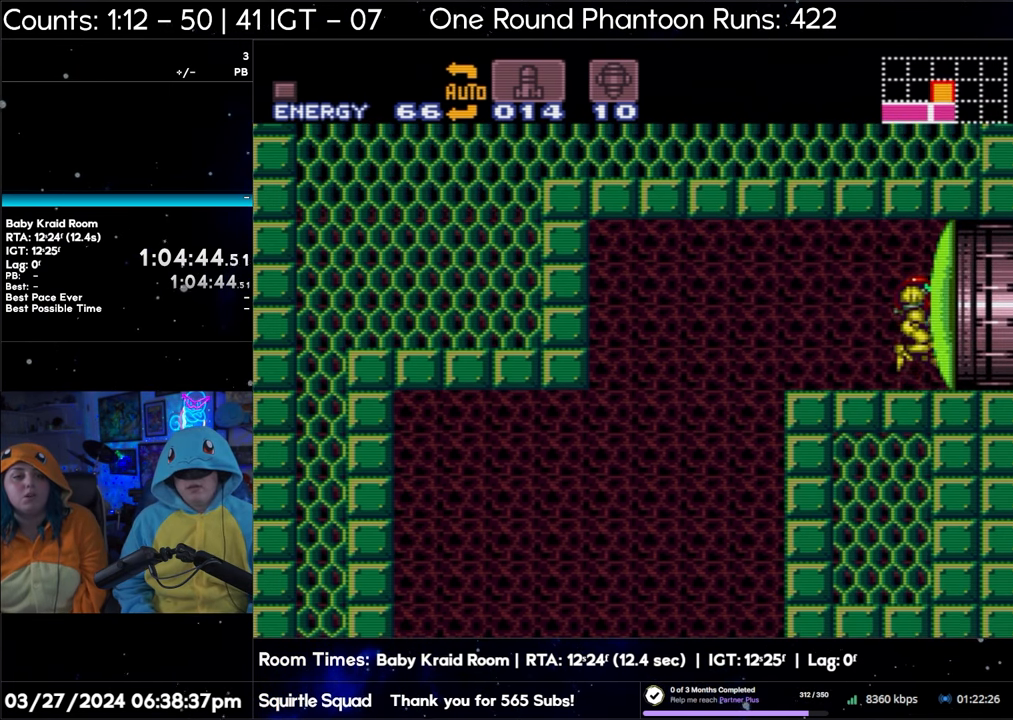
{"buttons": ["A", "L1", "DPAD_RIGHT"], "events": [[400, "B", "up"], [450, "L1", "down"]]}
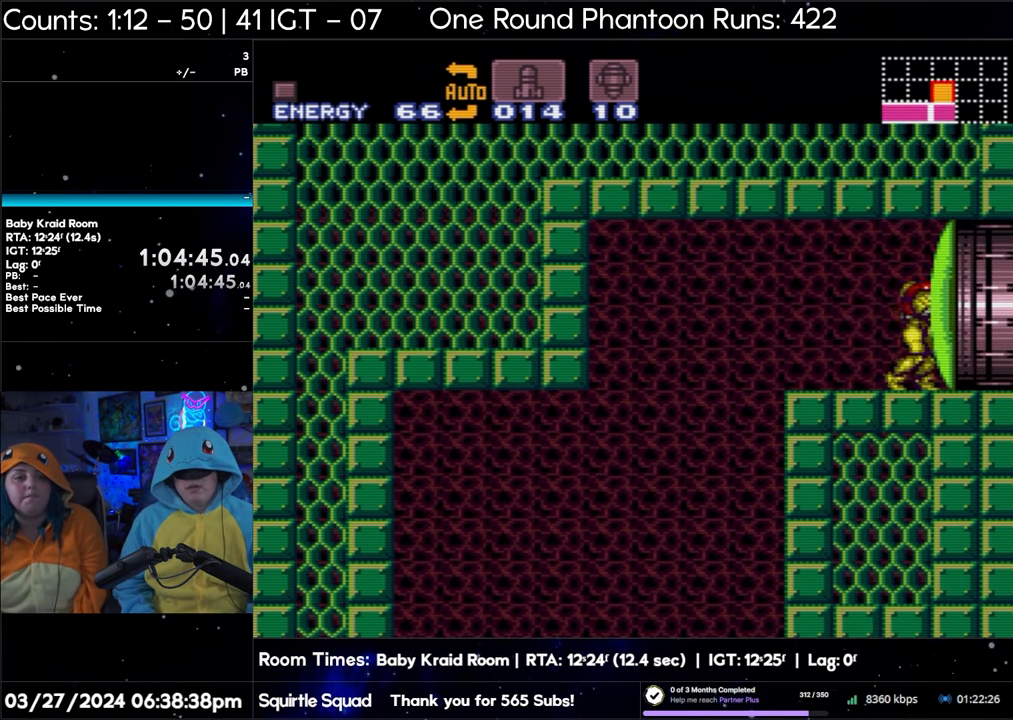
{"buttons": ["X", "DPAD_RIGHT"], "events": [[67, "L1", "up"], [267, "A", "up"], [333, "X", "down"], [433, "X", "up"], [467, "X", "down"]]}